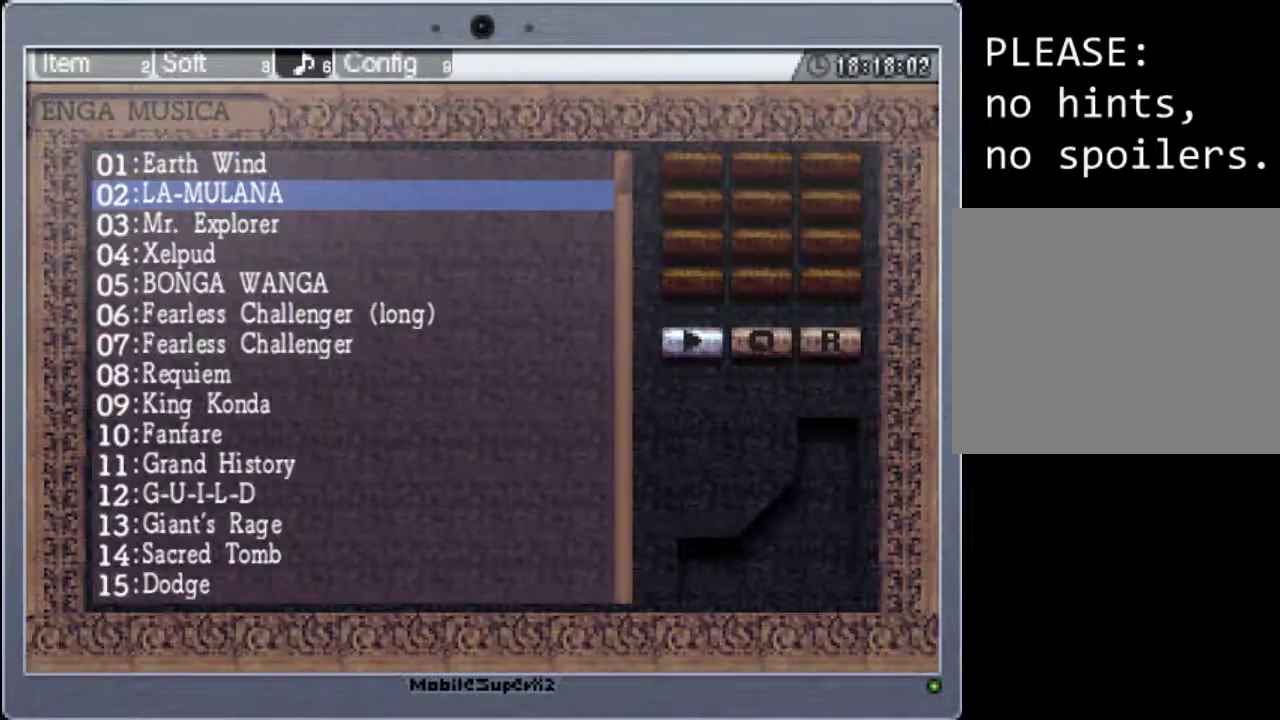
Gameplay with a controller (Xbox layout); each line is a JSON object with the inputs held at the frame after it. "events" lists button and stick changes between this image and that frame as [ms after this image, input, new state], when the widget could be followed in between. Not read: L3 R3 left_stick right_stick.
{"buttons": [], "events": [[67, "DPAD_DOWN", "up"], [100, "A", "down"], [267, "A", "up"]]}
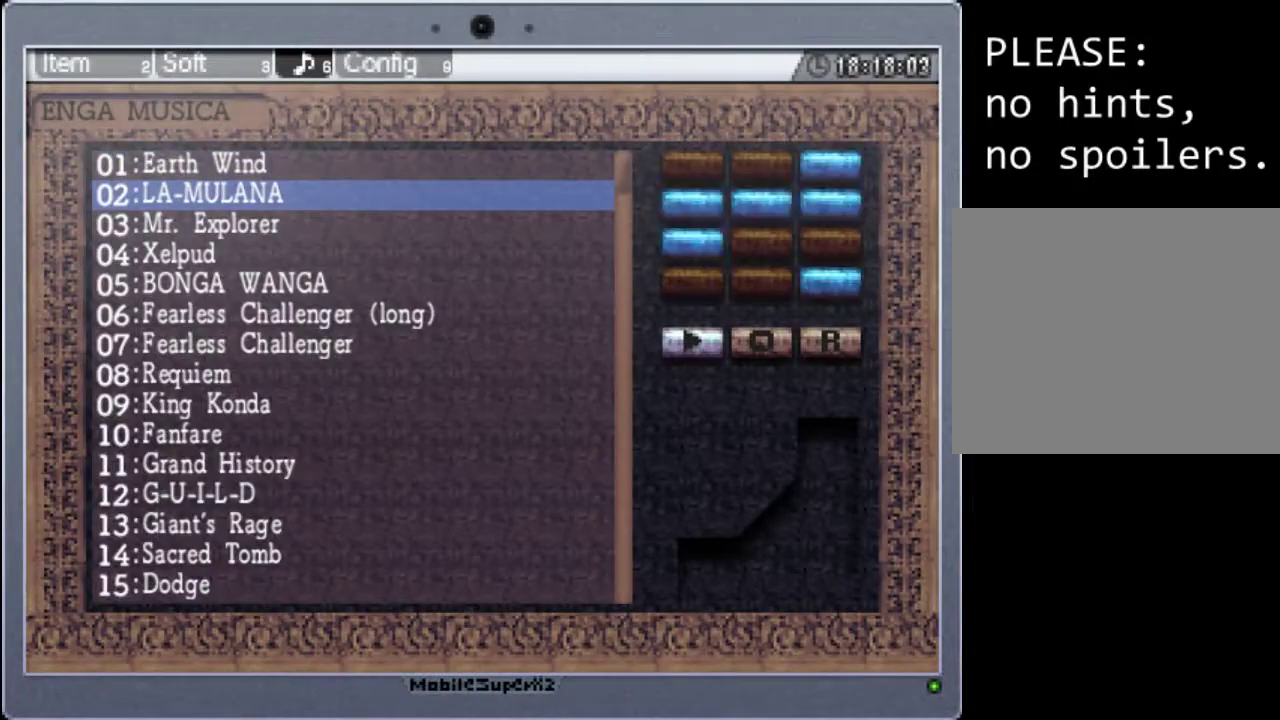
{"buttons": [], "events": [[167, "B", "down"], [267, "B", "up"]]}
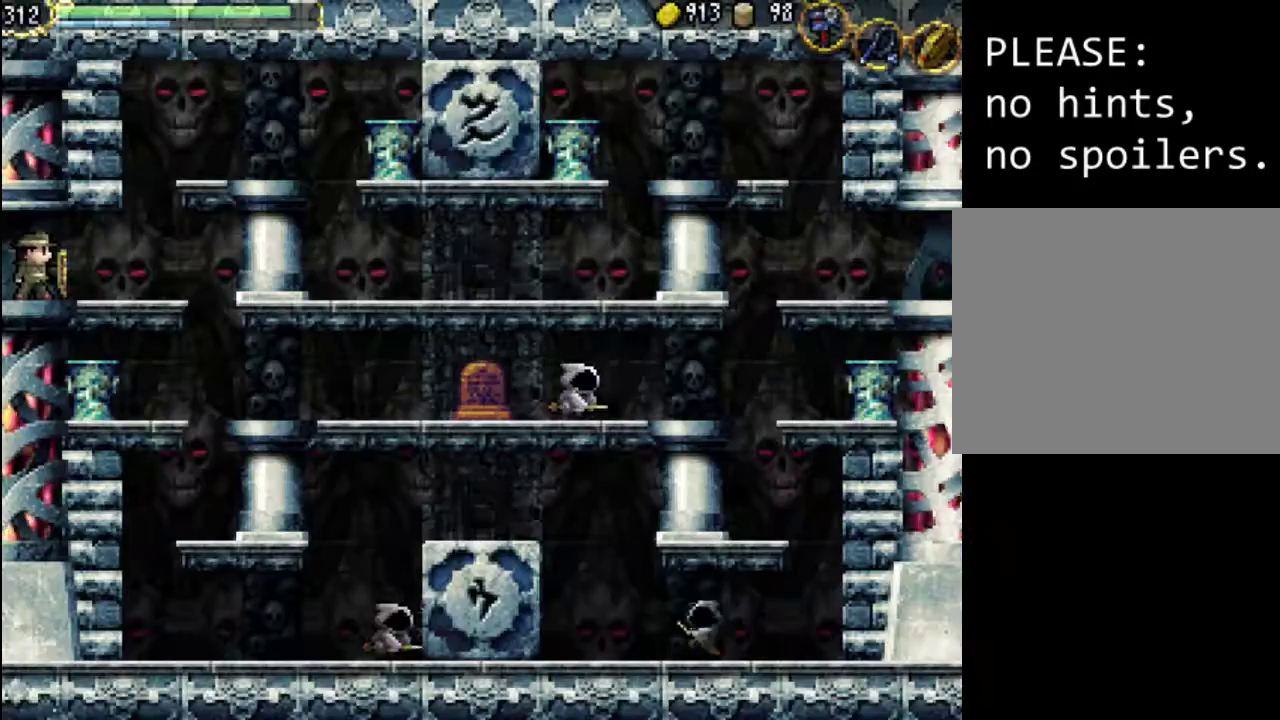
{"buttons": ["START"], "events": [[500, "START", "down"]]}
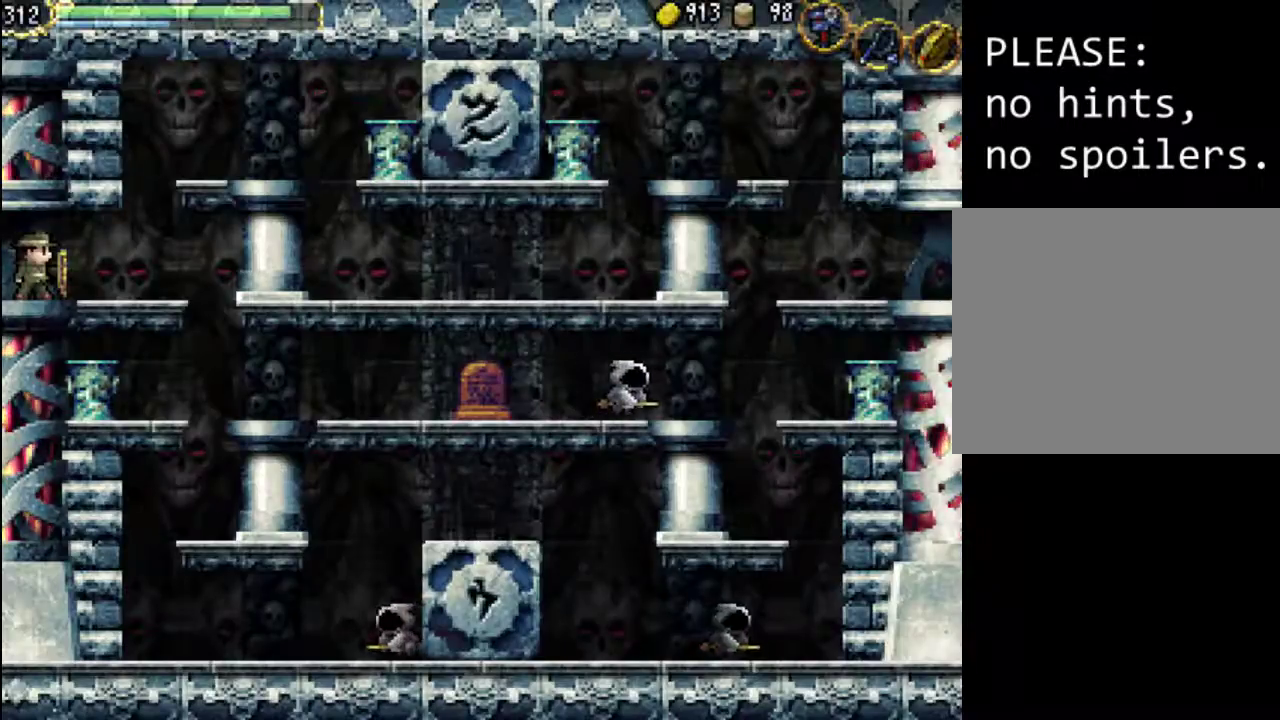
{"buttons": [], "events": [[167, "START", "up"], [367, "R1", "down"], [467, "R1", "up"]]}
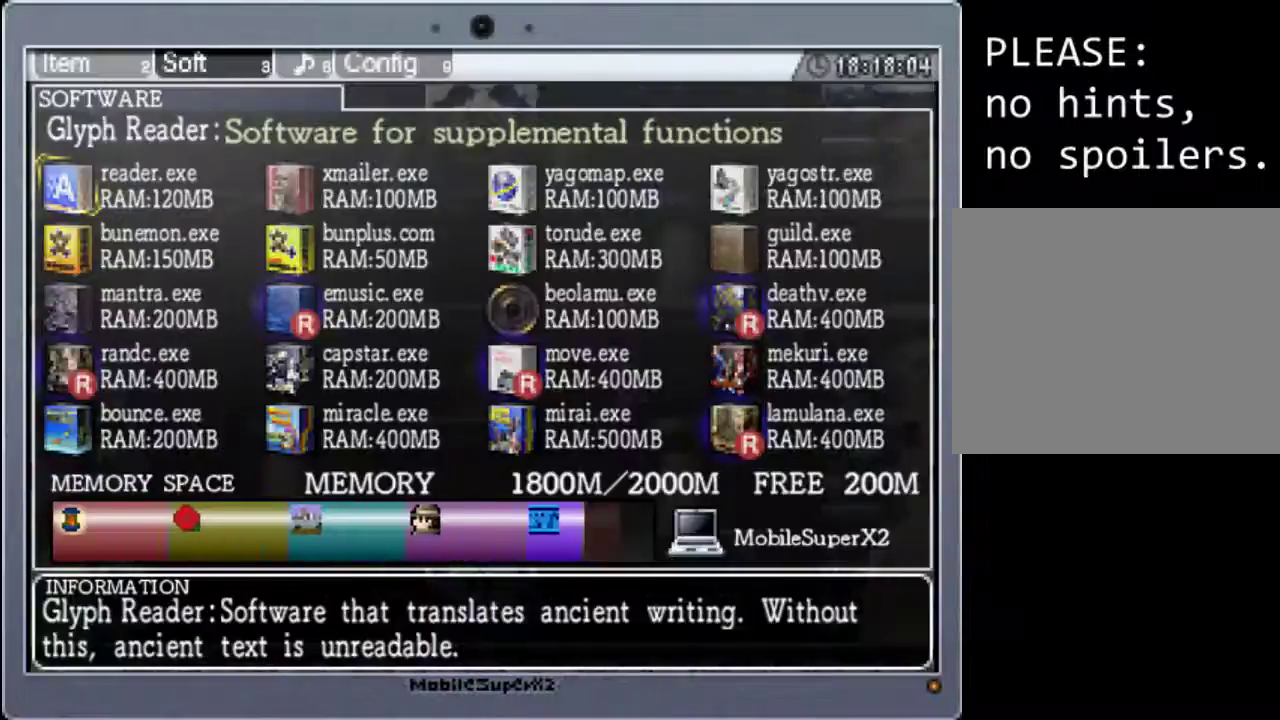
{"buttons": [], "events": [[67, "R1", "down"], [167, "R1", "up"], [367, "DPAD_DOWN", "down"], [500, "DPAD_DOWN", "up"]]}
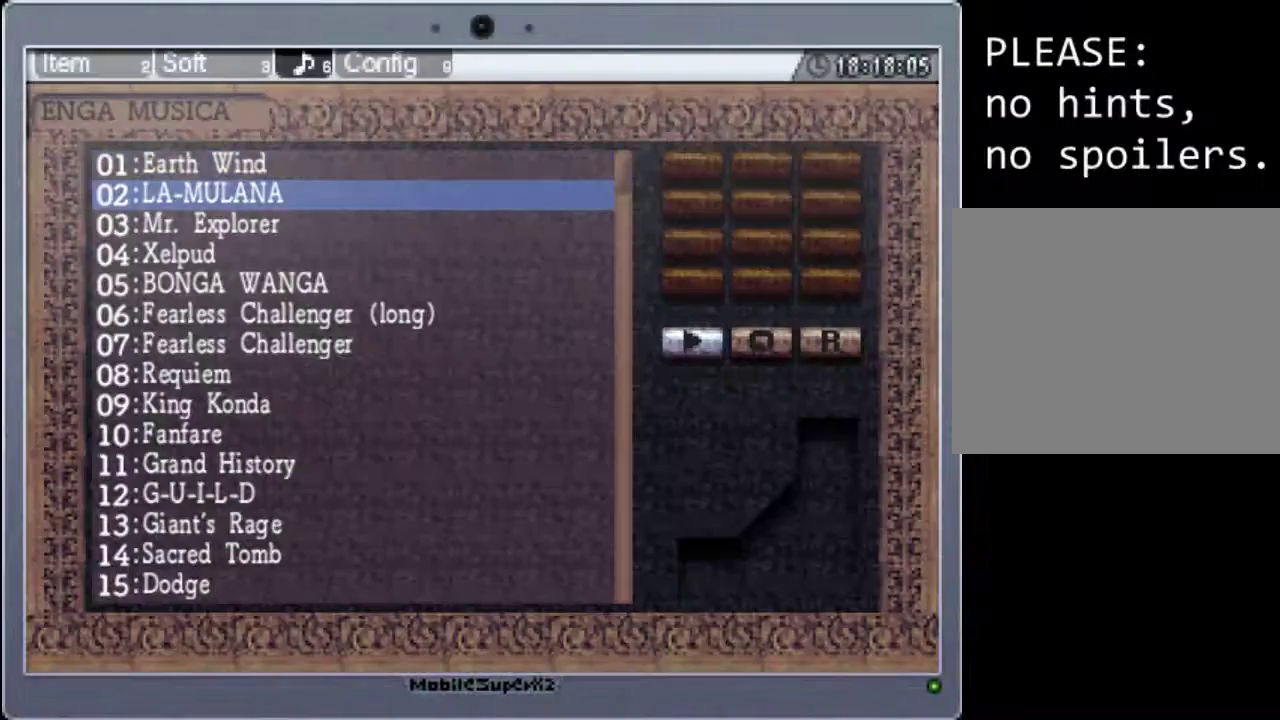
{"buttons": [], "events": [[267, "DPAD_RIGHT", "down"], [400, "DPAD_RIGHT", "up"]]}
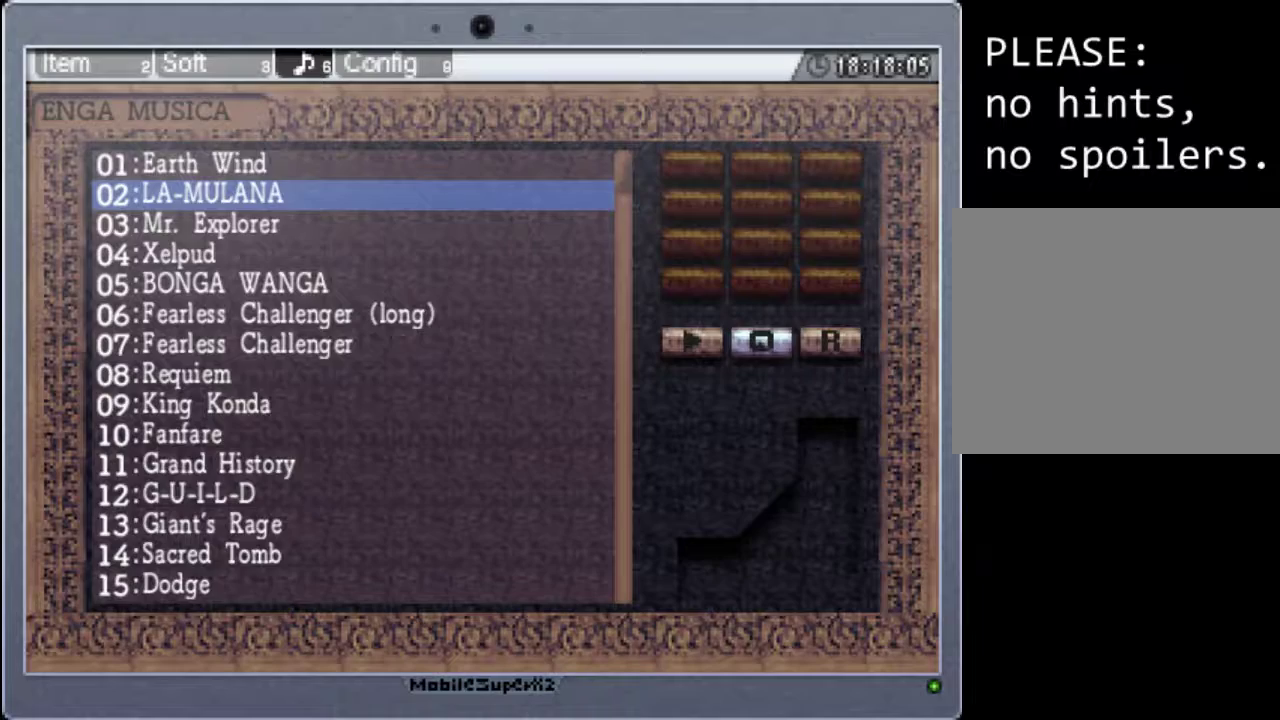
{"buttons": ["A"], "events": [[100, "DPAD_RIGHT", "down"], [267, "DPAD_RIGHT", "up"], [500, "A", "down"]]}
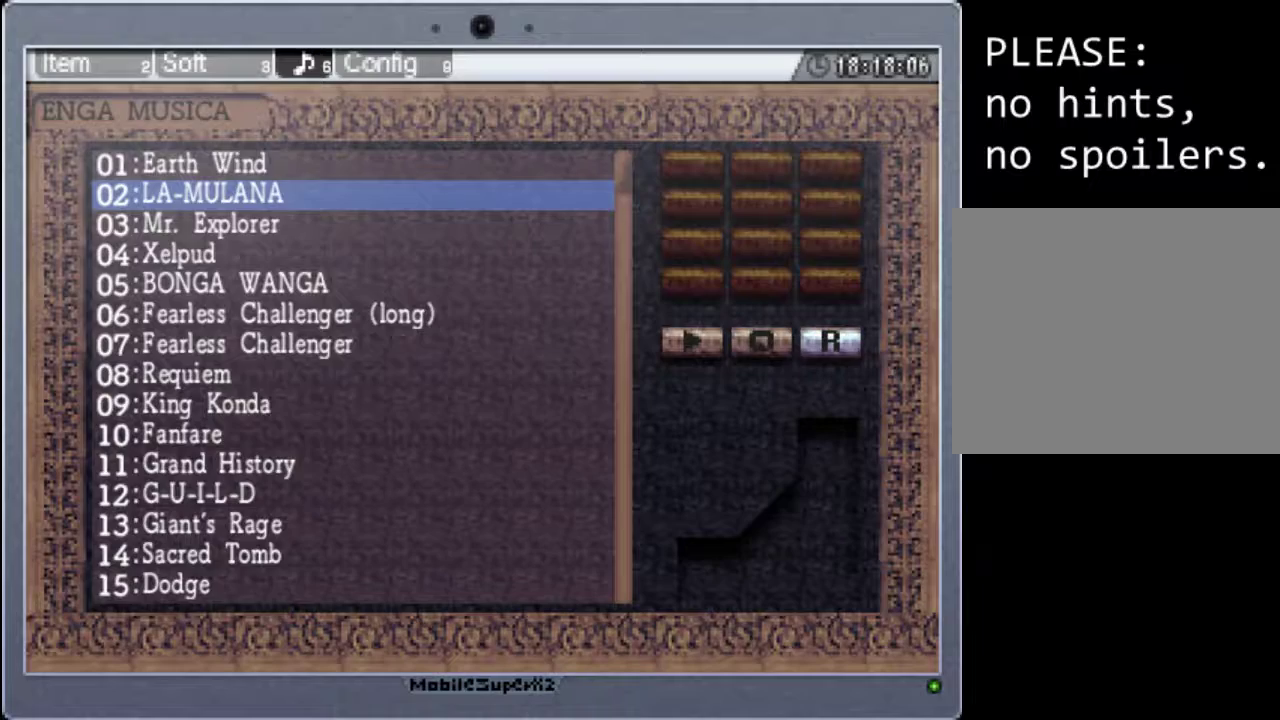
{"buttons": [], "events": [[267, "A", "up"]]}
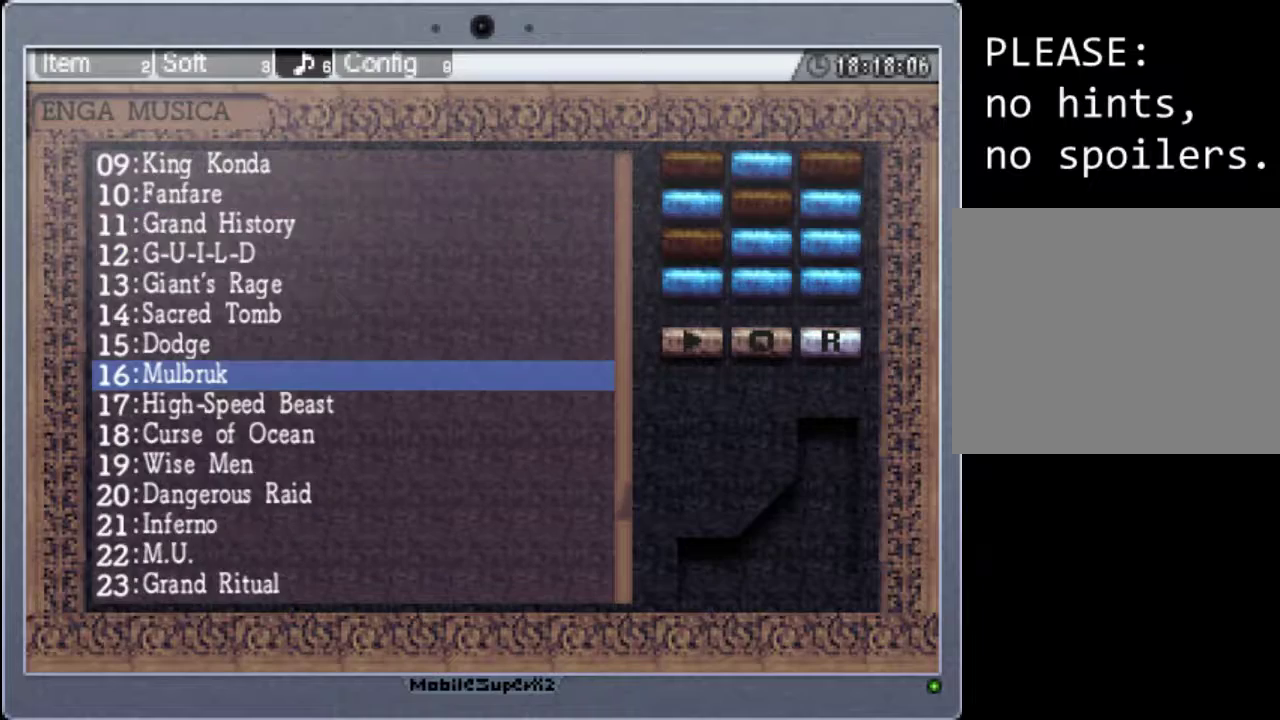
{"buttons": [], "events": []}
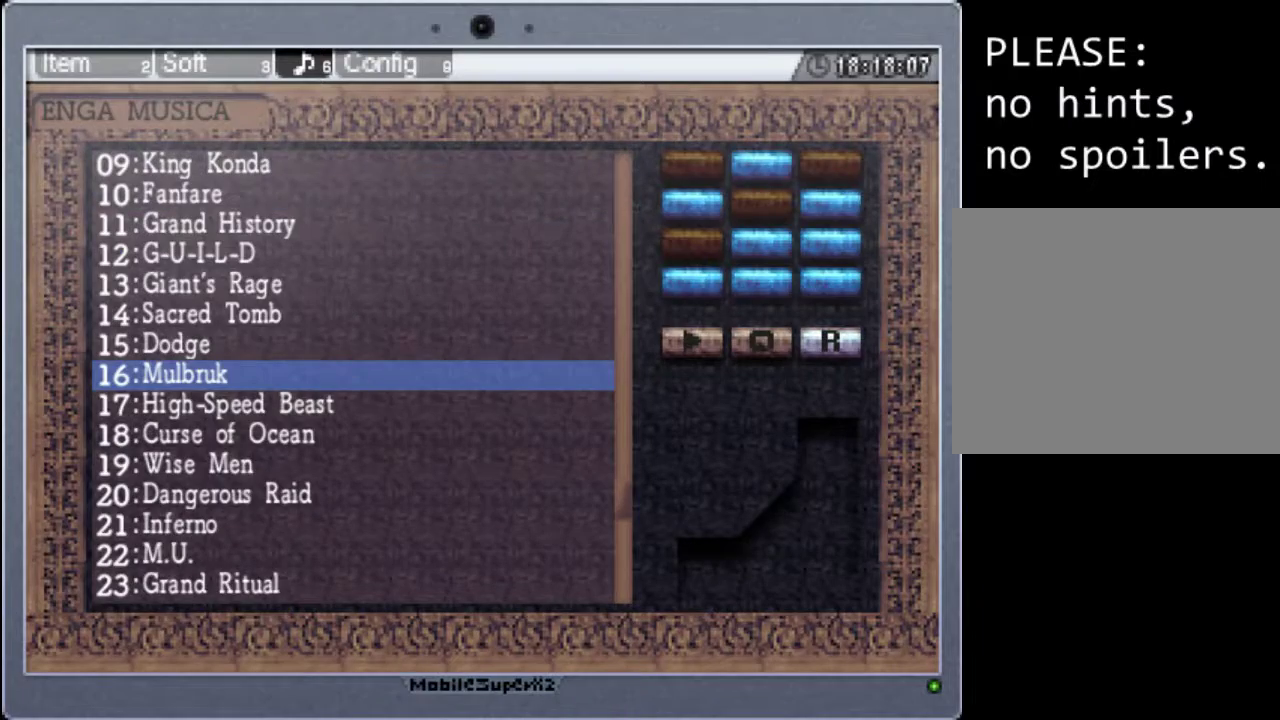
{"buttons": ["B"], "events": [[400, "B", "down"]]}
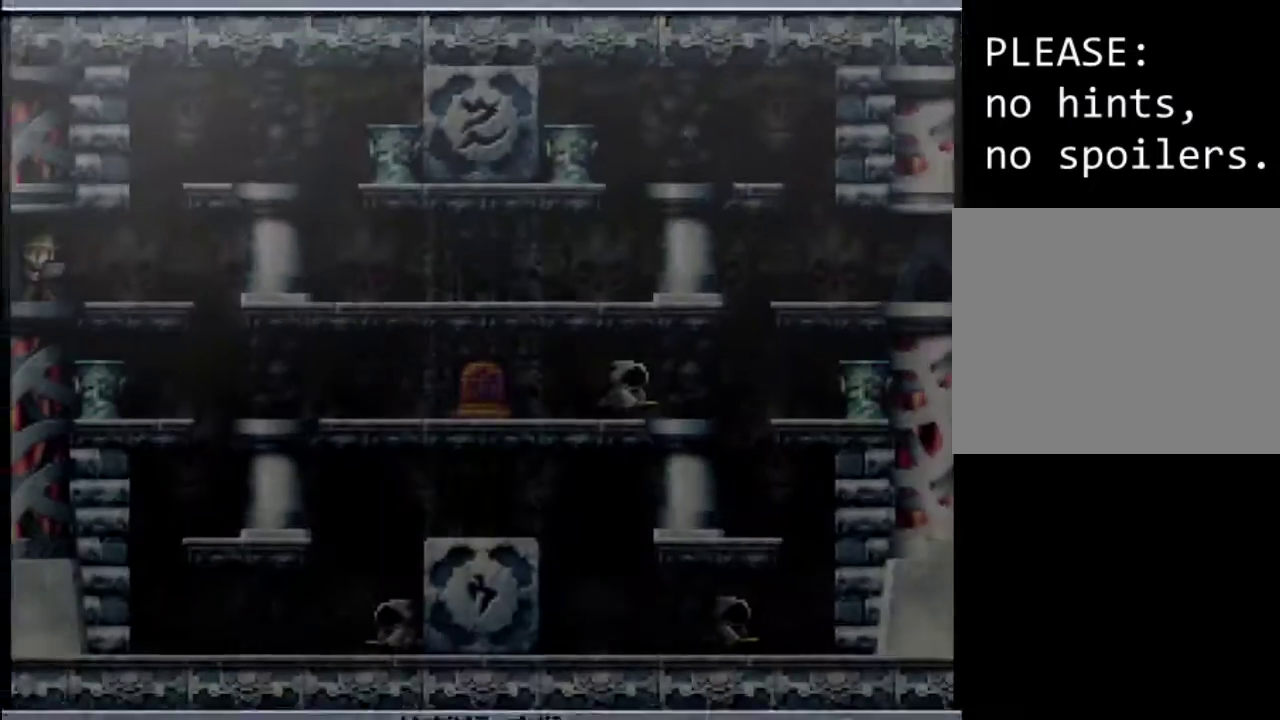
{"buttons": [], "events": [[67, "B", "up"]]}
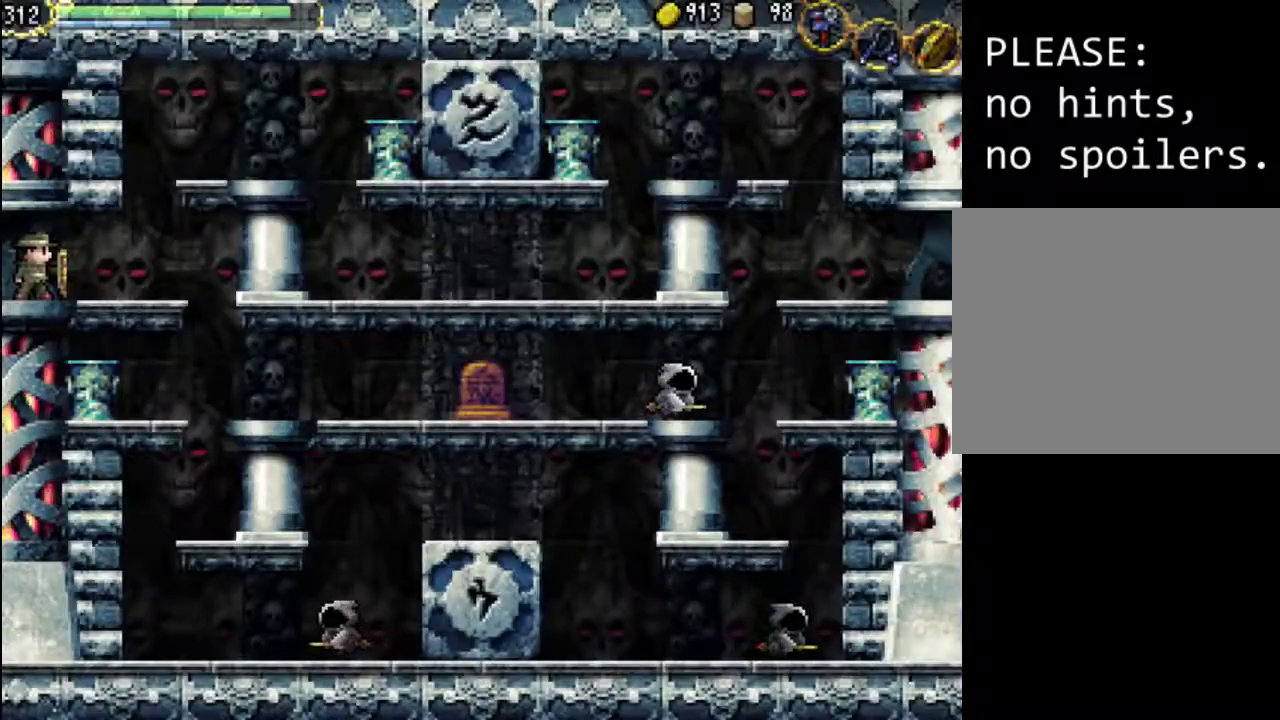
{"buttons": ["R1"], "events": [[133, "START", "down"], [300, "START", "up"], [467, "R1", "down"]]}
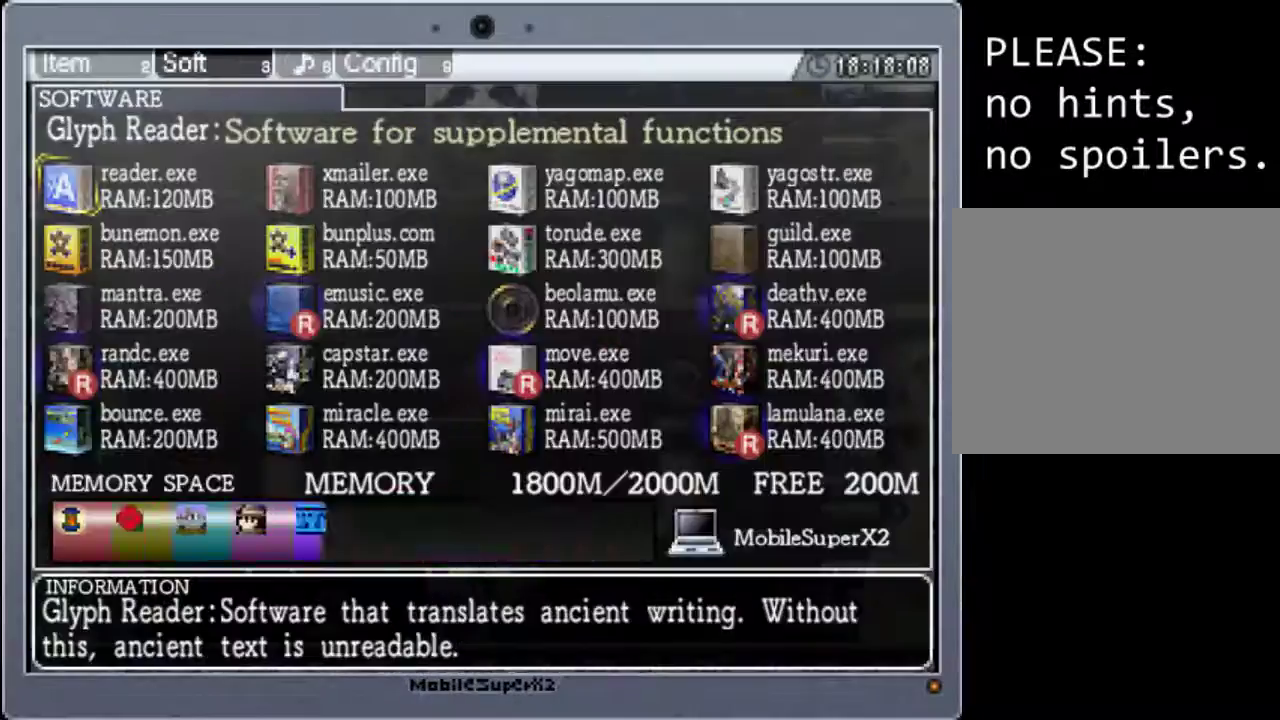
{"buttons": ["DPAD_RIGHT"], "events": [[67, "R1", "up"], [133, "R1", "down"], [267, "R1", "up"], [400, "DPAD_RIGHT", "down"]]}
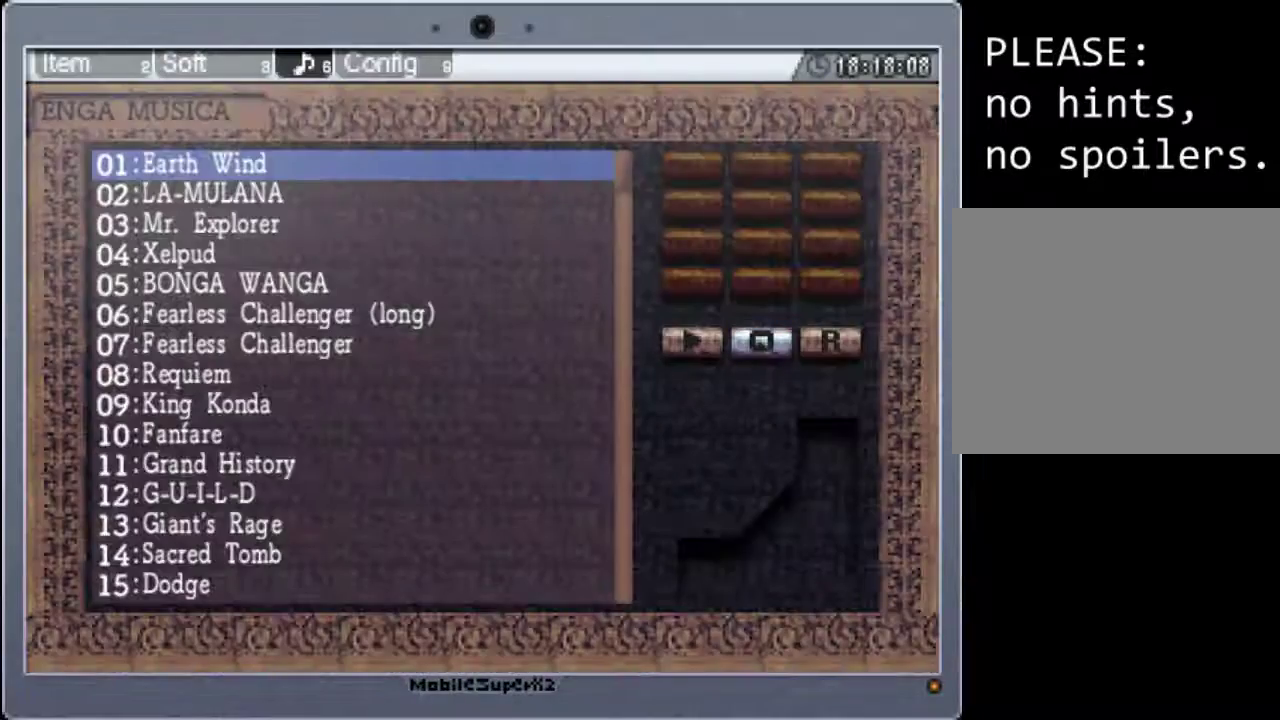
{"buttons": [], "events": [[67, "DPAD_RIGHT", "up"], [300, "DPAD_RIGHT", "down"], [400, "DPAD_RIGHT", "up"]]}
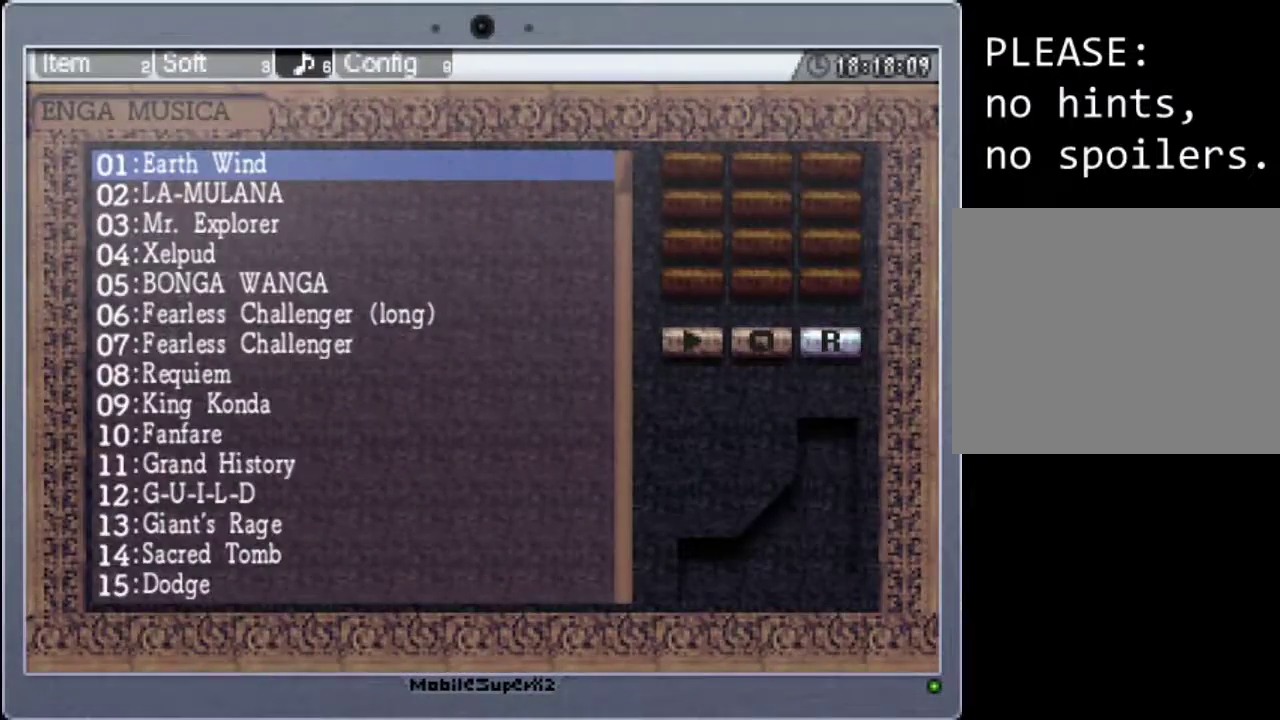
{"buttons": [], "events": [[100, "B", "down"], [333, "B", "up"]]}
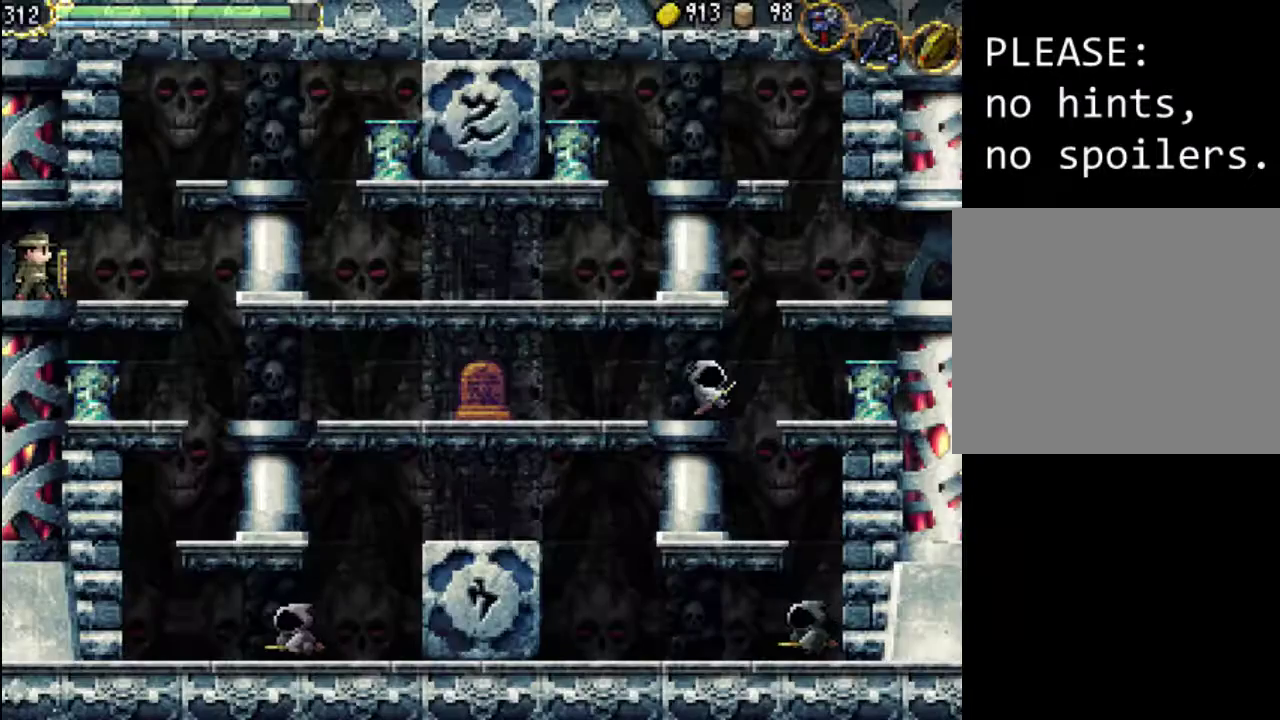
{"buttons": [], "events": []}
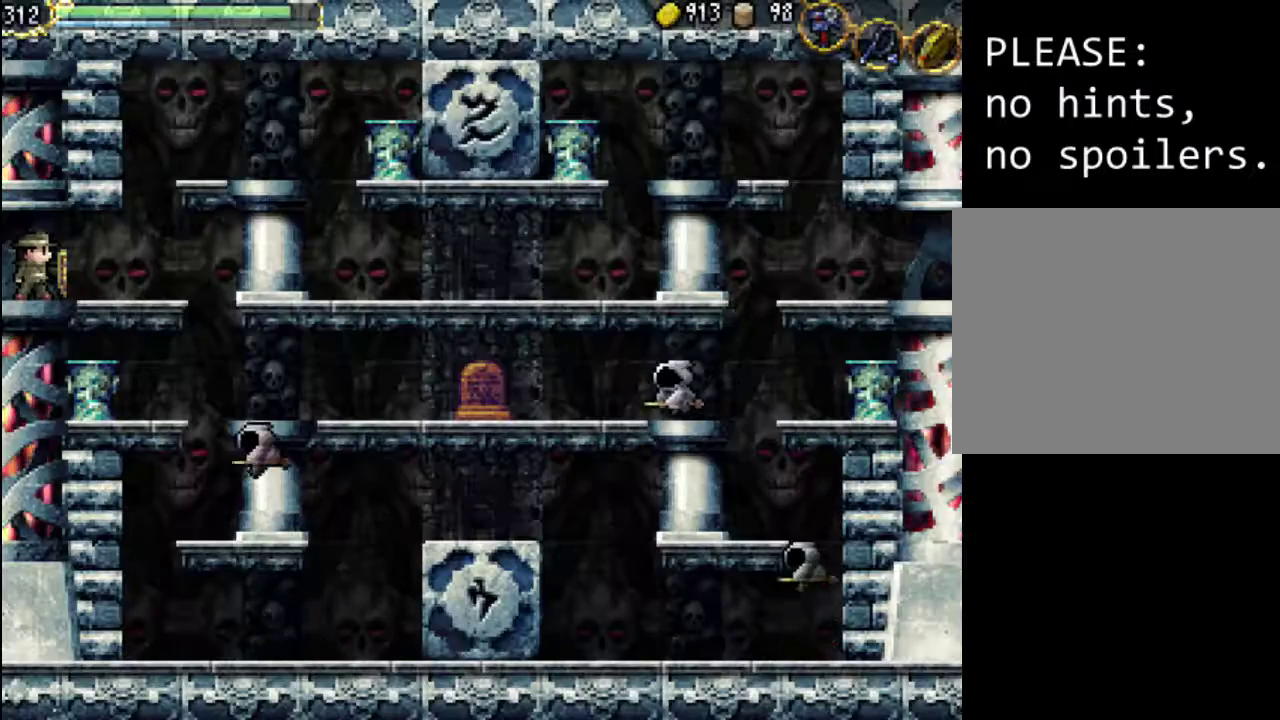
{"buttons": ["DPAD_RIGHT"], "events": [[367, "DPAD_RIGHT", "down"]]}
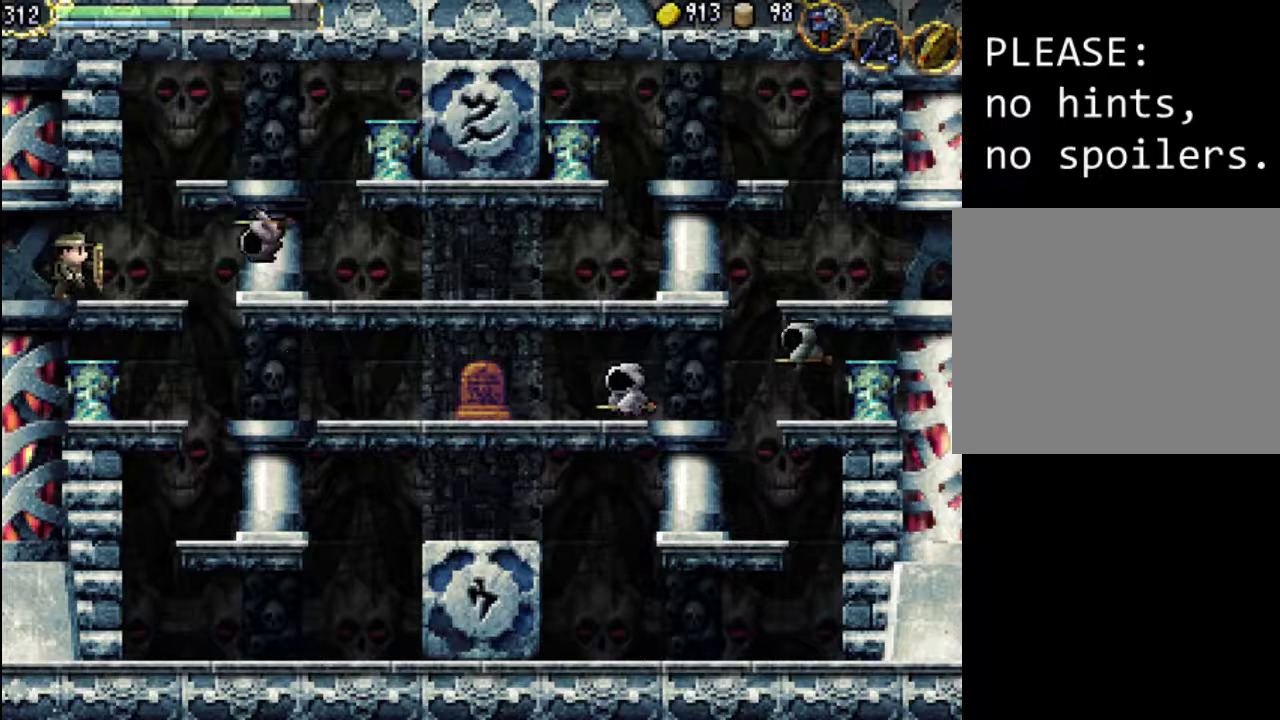
{"buttons": ["A", "X", "DPAD_RIGHT"], "events": [[233, "A", "down"], [333, "X", "down"]]}
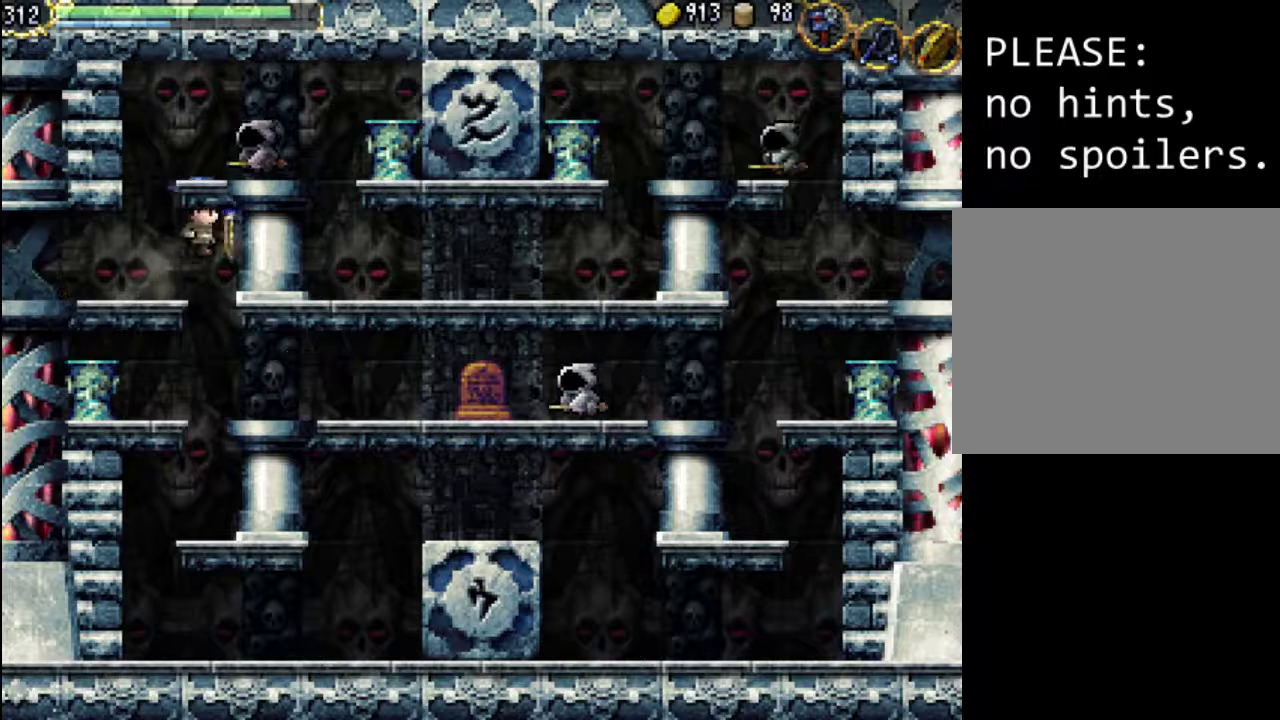
{"buttons": ["X"], "events": [[167, "A", "up"], [167, "X", "up"], [233, "DPAD_RIGHT", "up"], [300, "A", "down"], [300, "X", "down"], [400, "A", "up"]]}
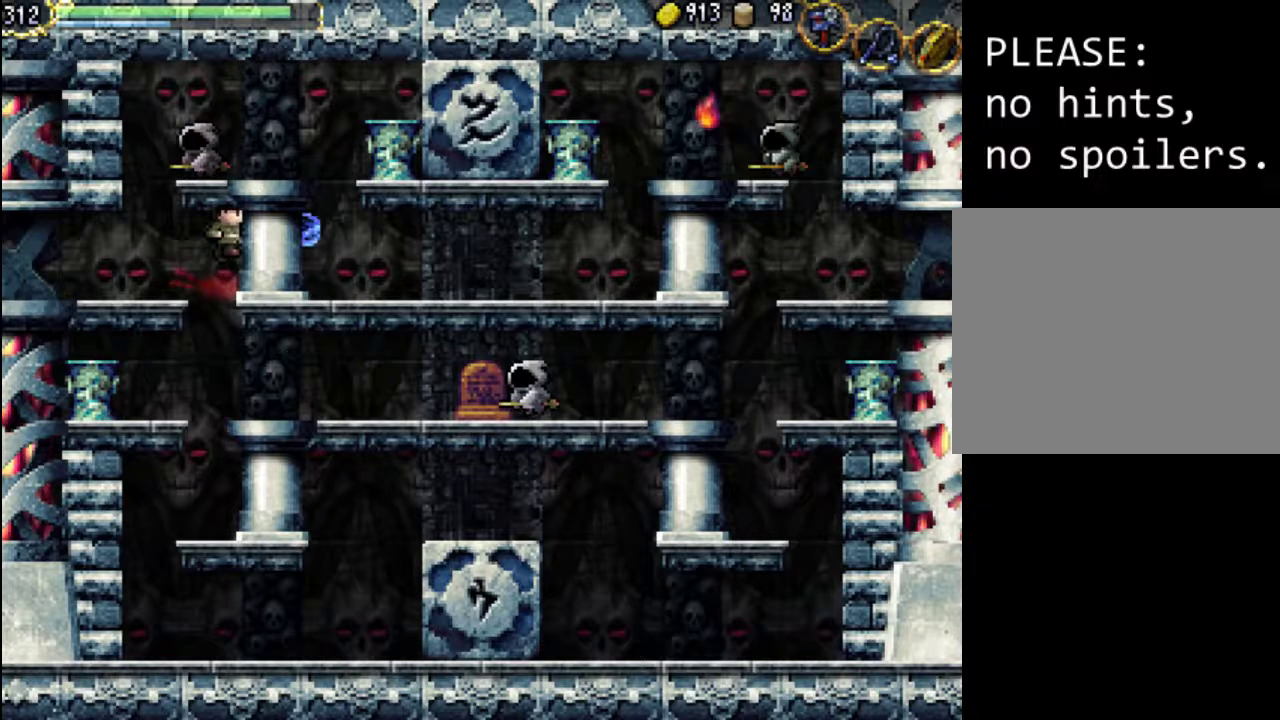
{"buttons": ["DPAD_RIGHT"], "events": [[33, "X", "up"], [433, "DPAD_RIGHT", "down"]]}
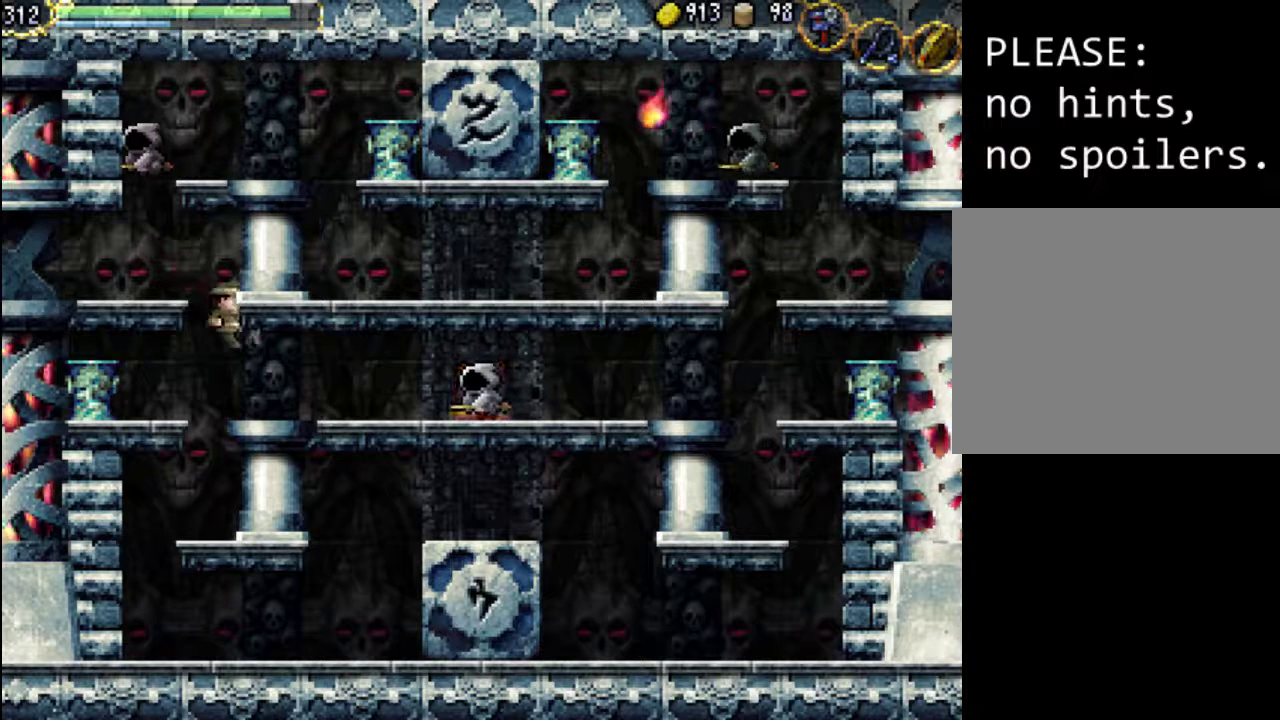
{"buttons": ["DPAD_RIGHT"], "events": []}